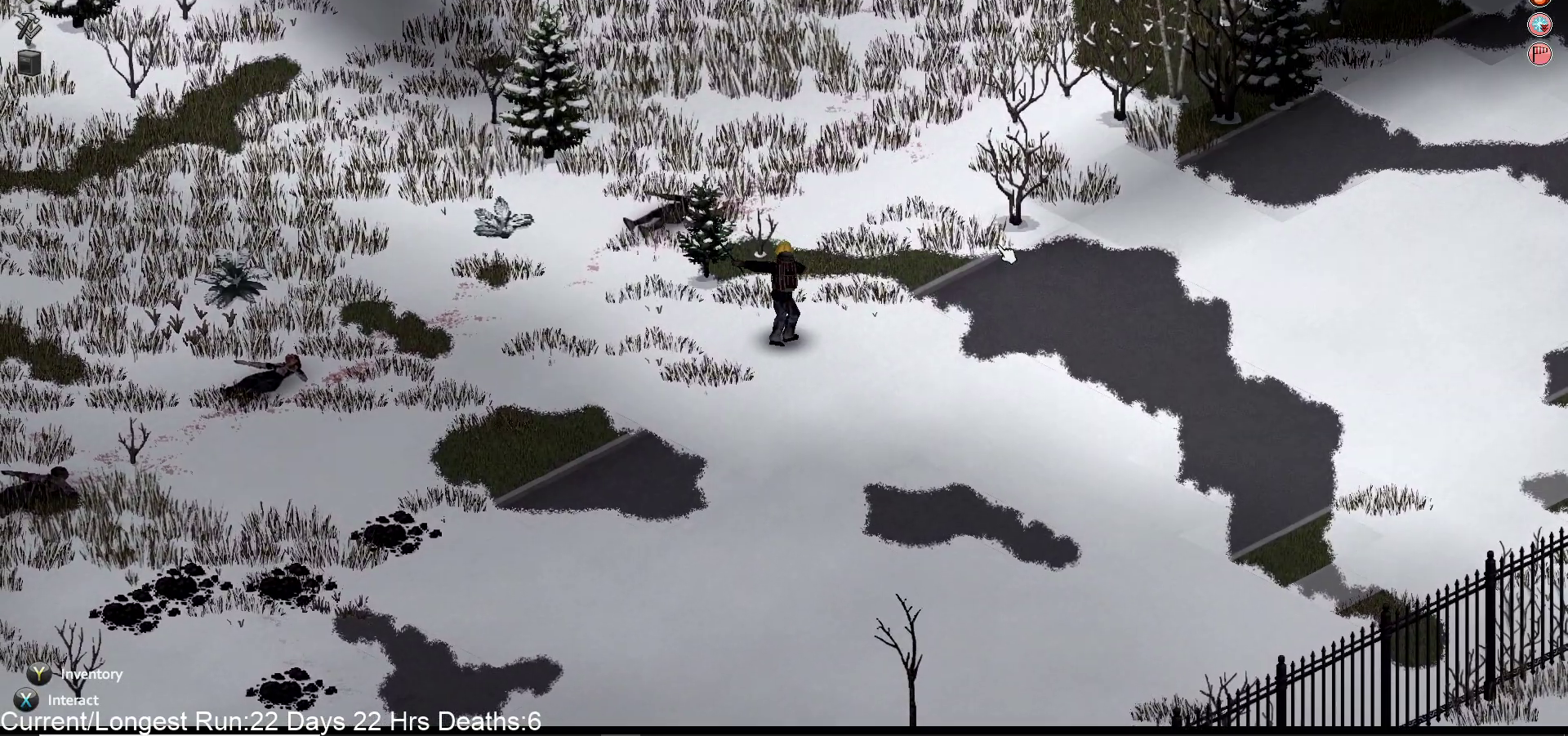
Gameplay with a controller (PlayStation layout); each line is a JSON object with the inputs held at the frame after it. "events" lists button and stick changes between this image and that frame as [ms after this image, input, new state], when the widget could be followed in between.
{"buttons": [], "left_stick": "up", "right_stick": "up-right", "events": [[100, "left_stick", "center"], [333, "left_stick", "up"]]}
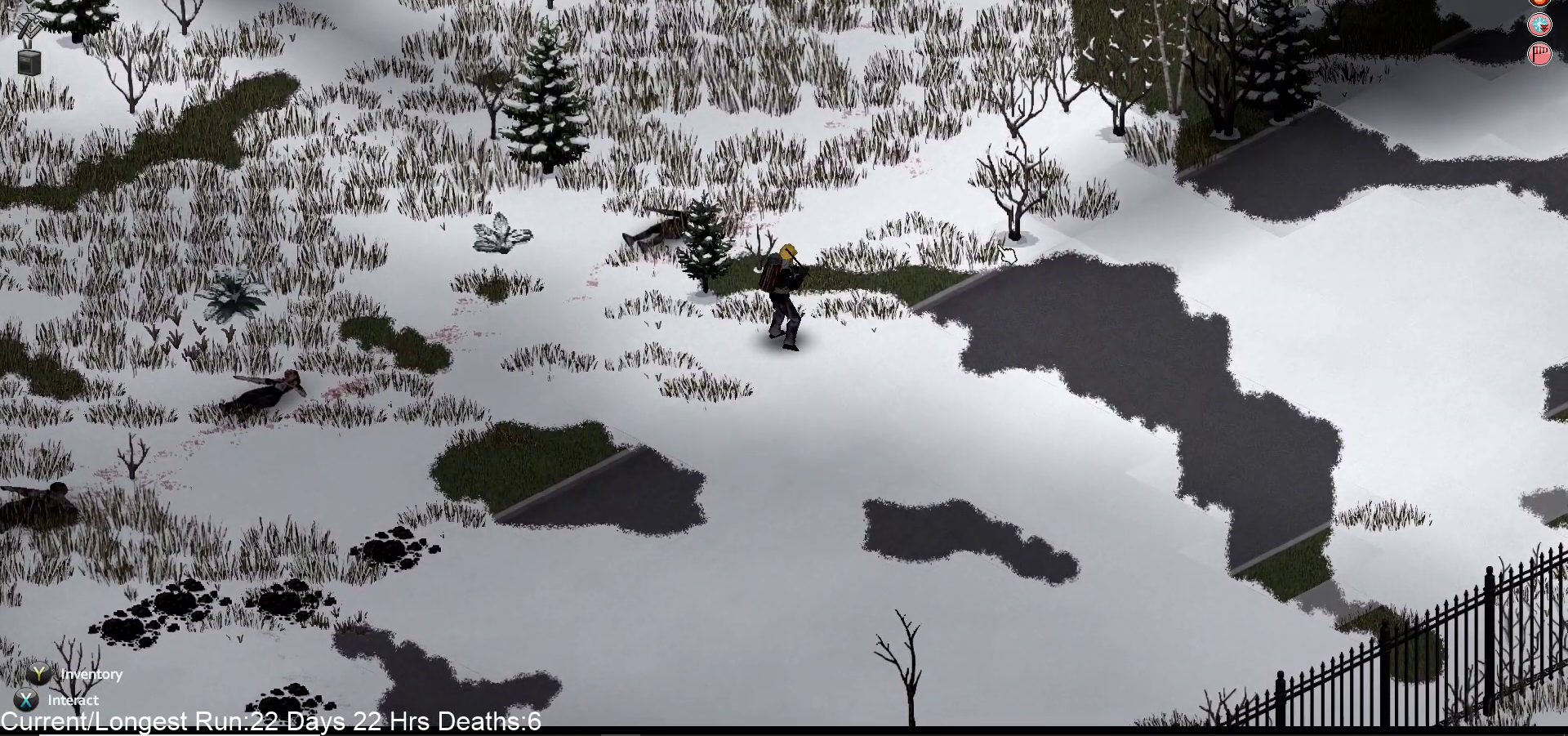
{"buttons": ["R1", "R2"], "left_stick": "up", "right_stick": "up-right", "events": [[433, "R2", "down"], [467, "R1", "down"]]}
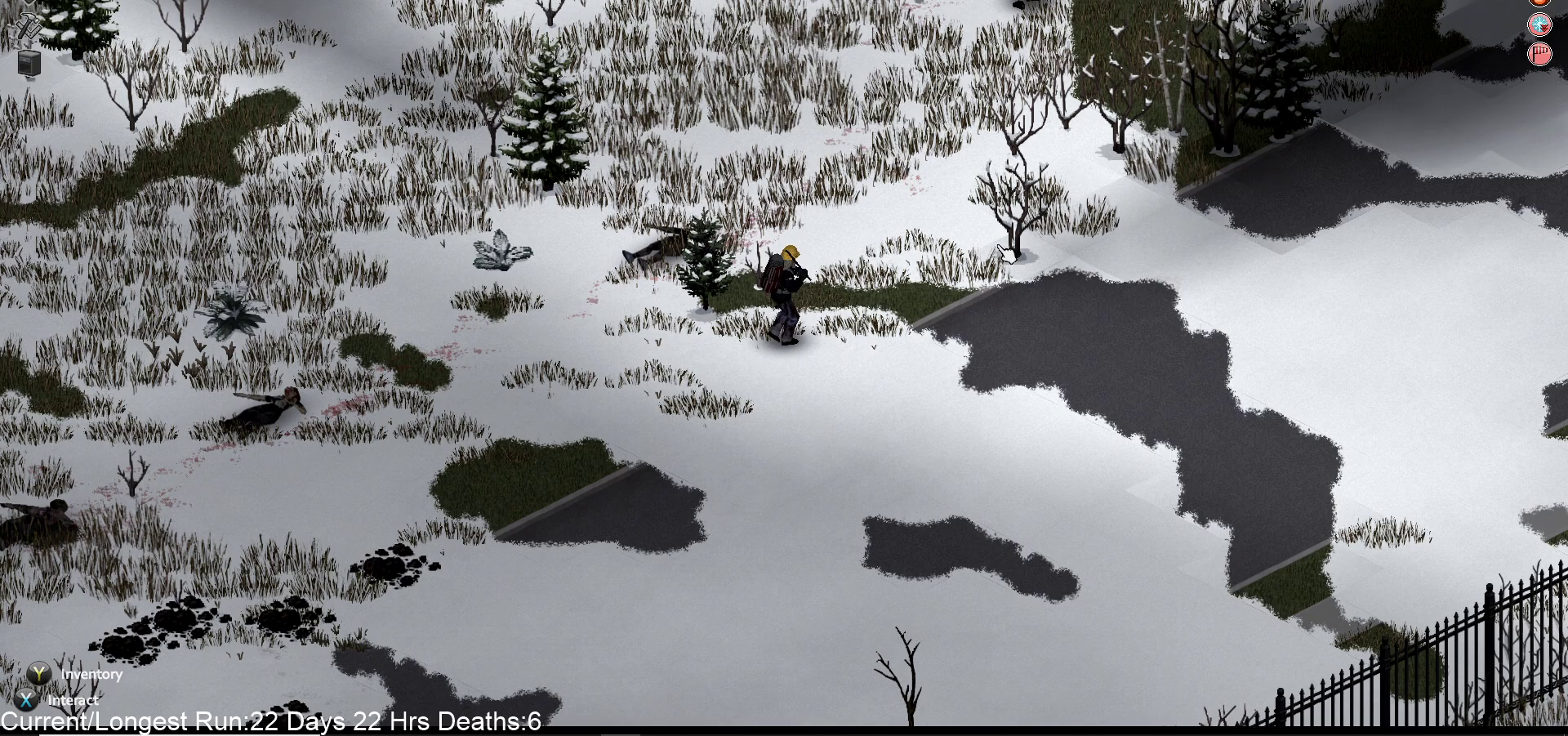
{"buttons": ["R1"], "left_stick": "center", "right_stick": "up-right", "events": [[50, "left_stick", "center"], [117, "R1", "up"], [150, "R2", "up"], [367, "R1", "down"]]}
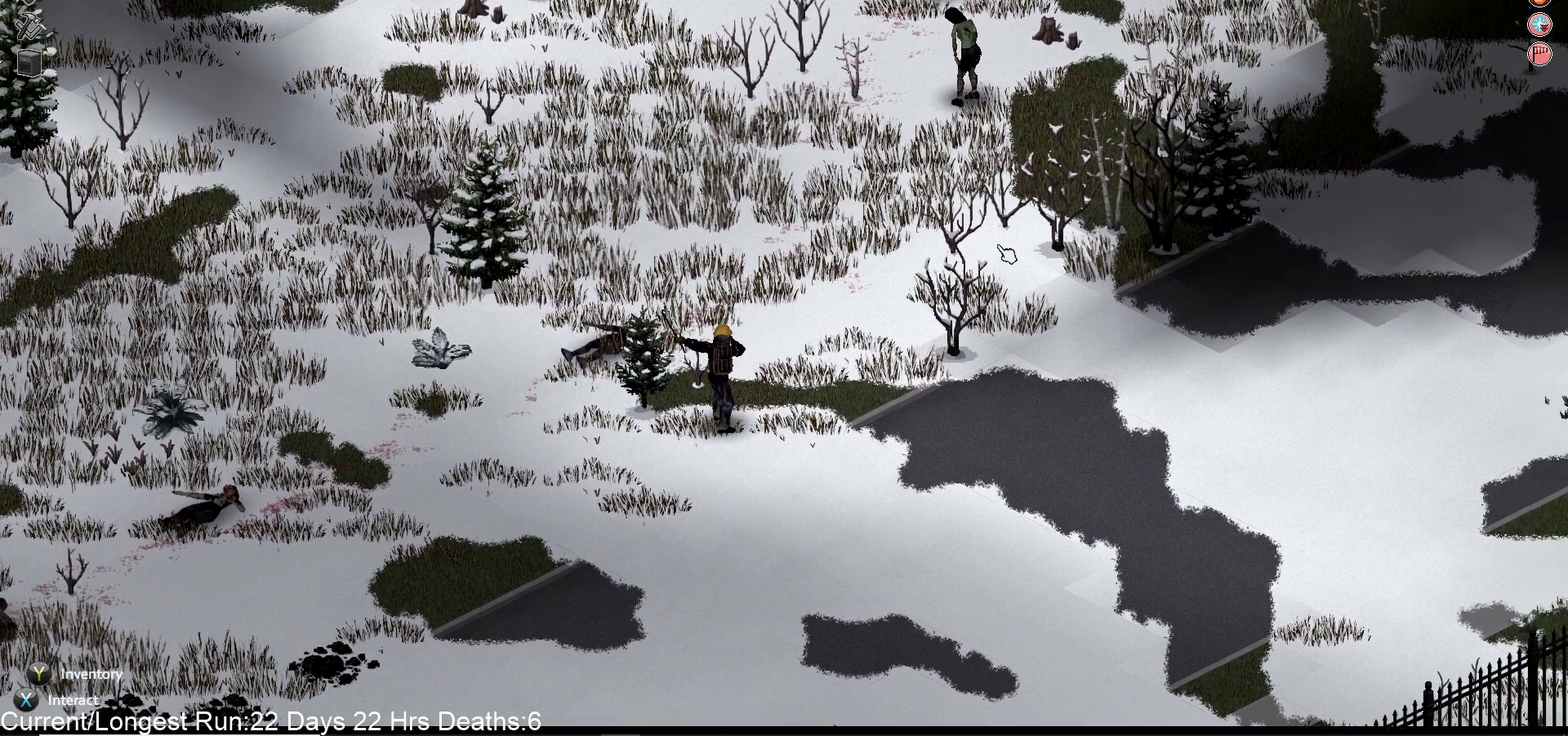
{"buttons": ["R1"], "left_stick": "center", "right_stick": "up-right", "events": []}
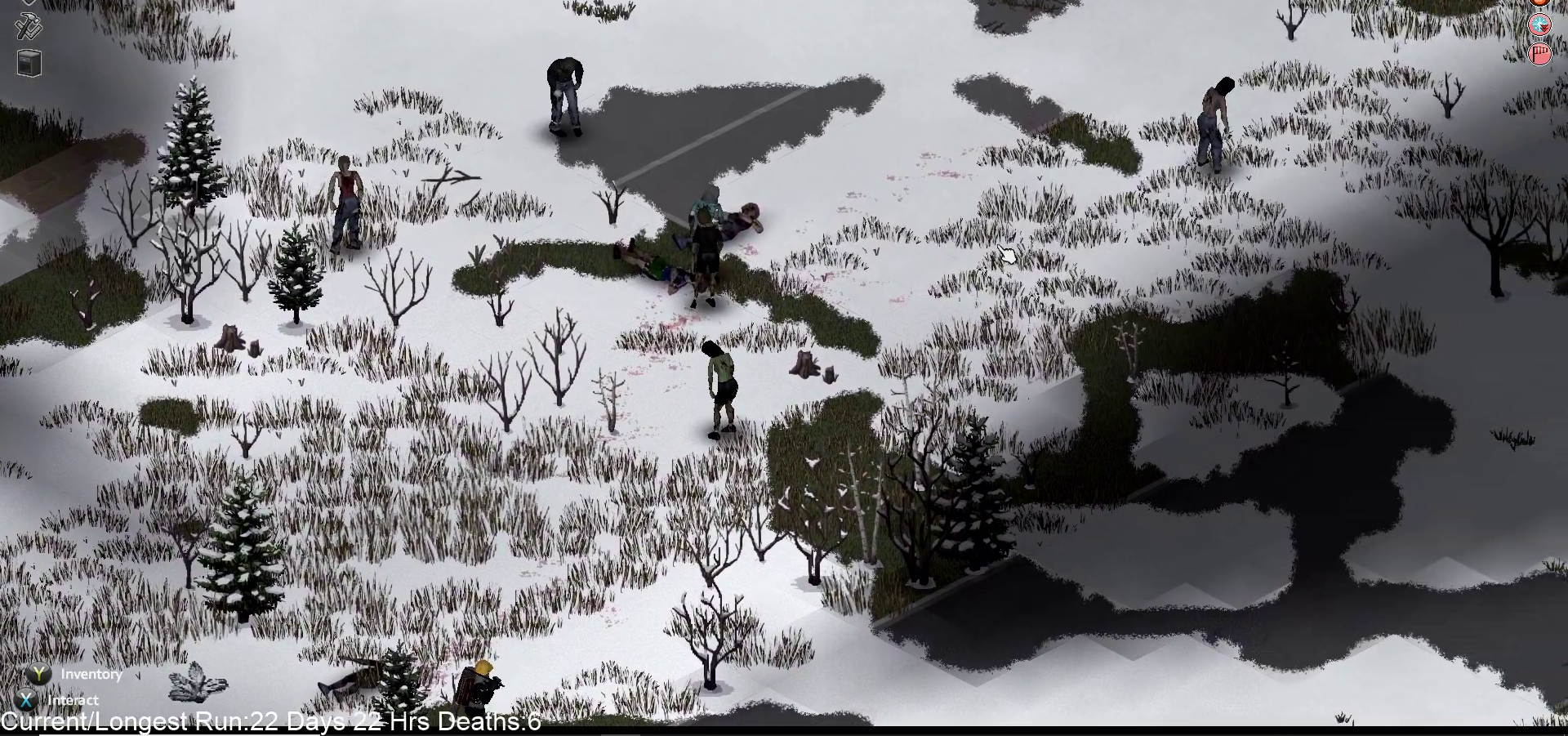
{"buttons": [], "left_stick": "up", "right_stick": "up-right", "events": [[300, "R1", "up"], [450, "left_stick", "up"]]}
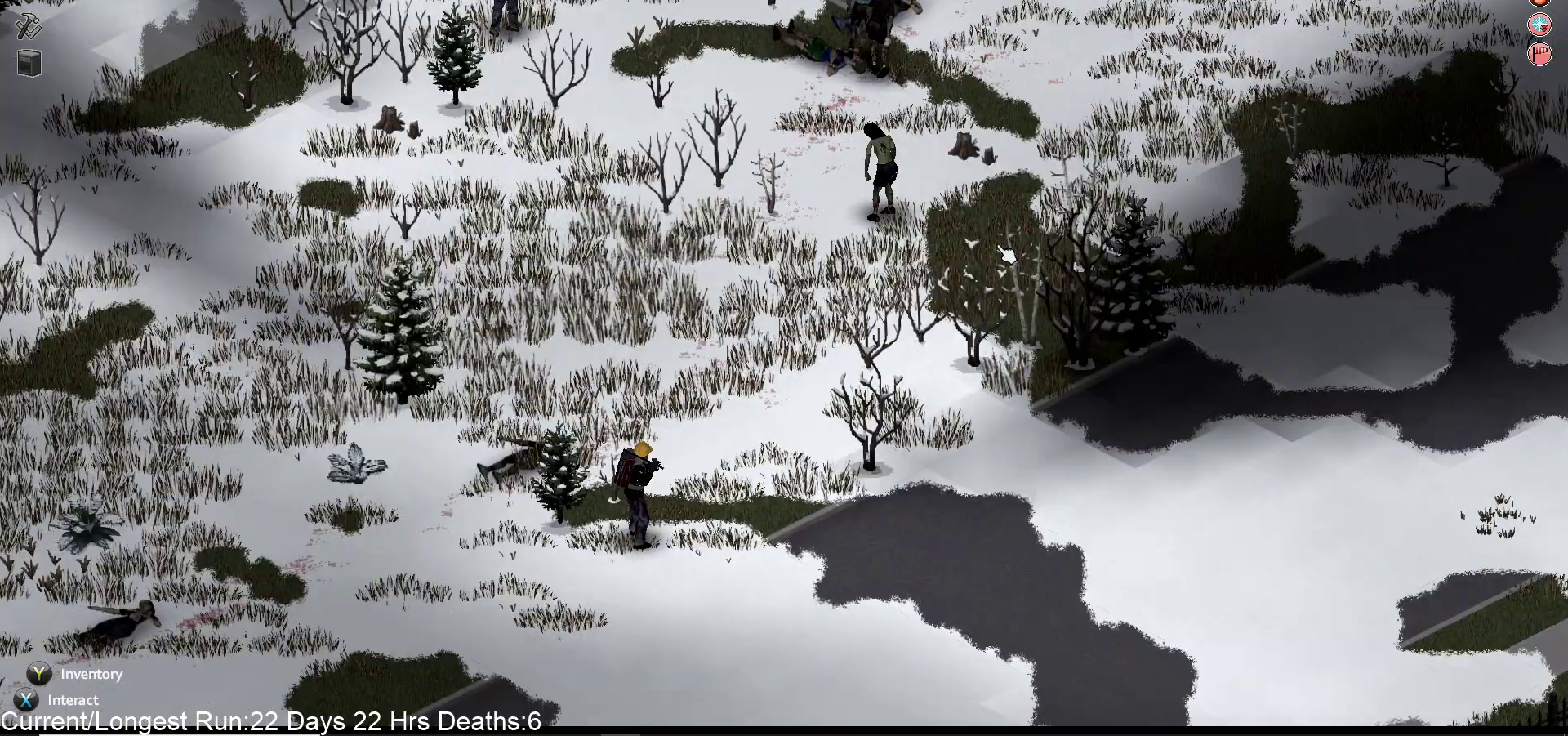
{"buttons": ["R2"], "left_stick": "up", "right_stick": "up-right", "events": [[267, "R2", "down"]]}
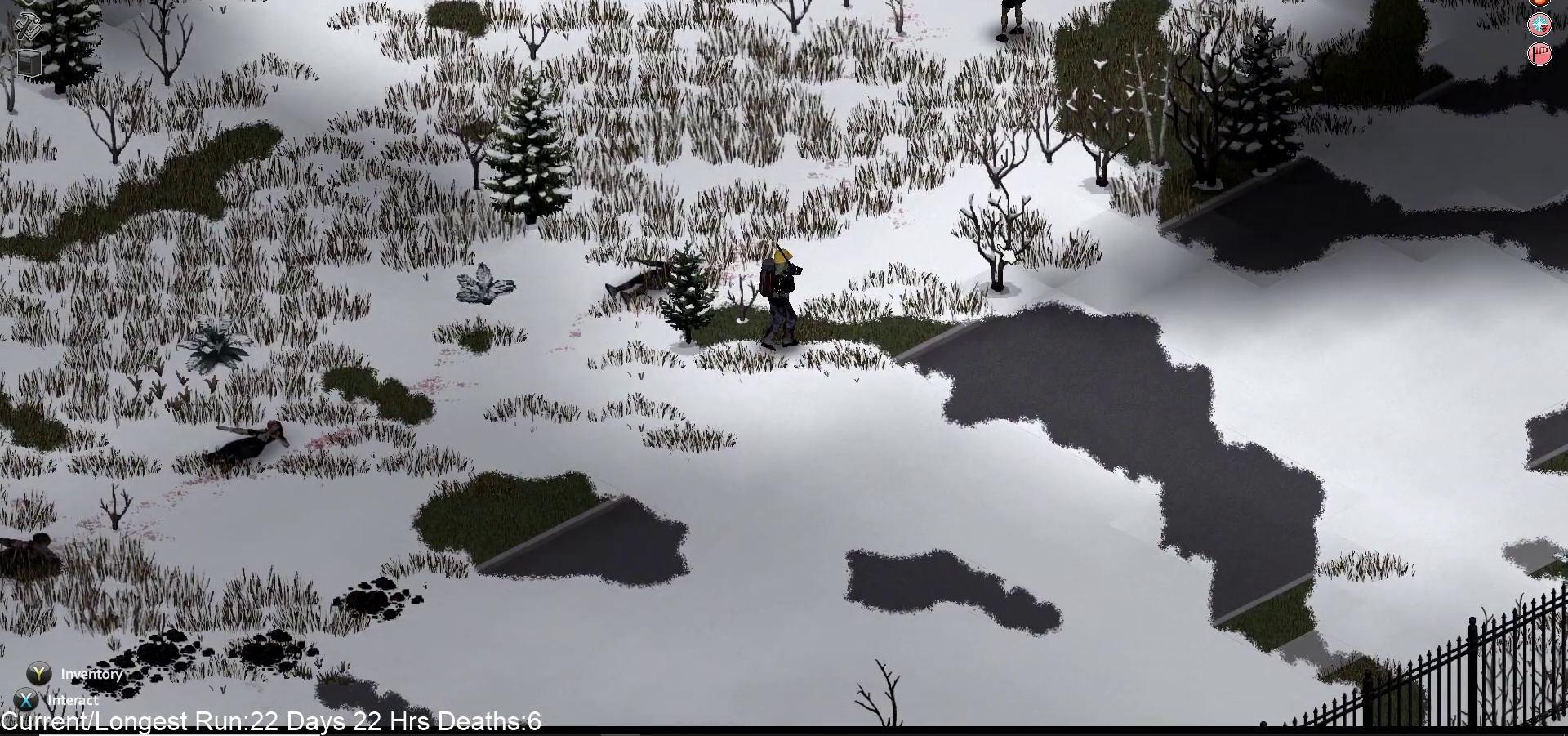
{"buttons": [], "left_stick": "center", "right_stick": "up-right", "events": [[33, "R2", "up"], [167, "left_stick", "center"]]}
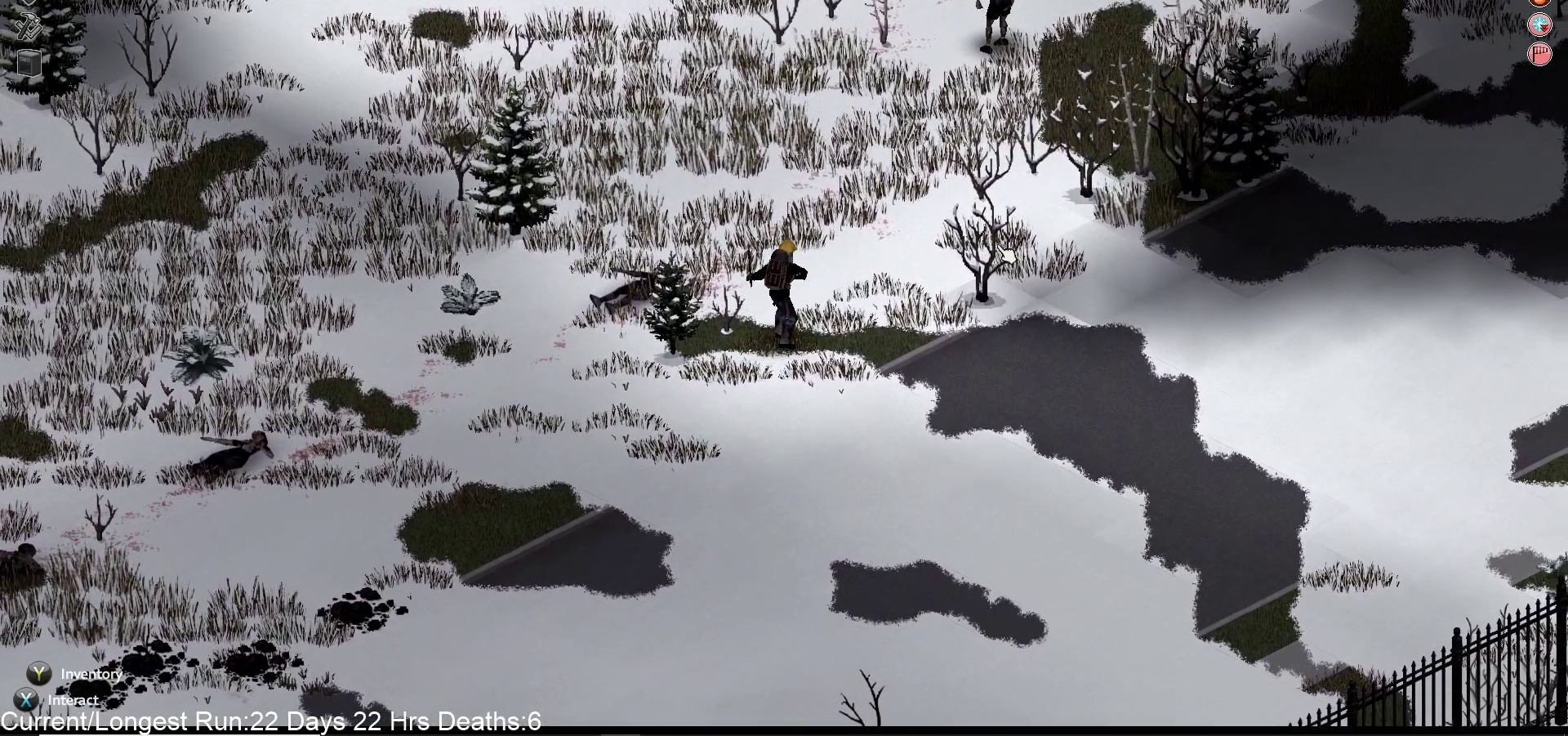
{"buttons": [], "left_stick": "up", "right_stick": "up-right", "events": [[133, "left_stick", "up"]]}
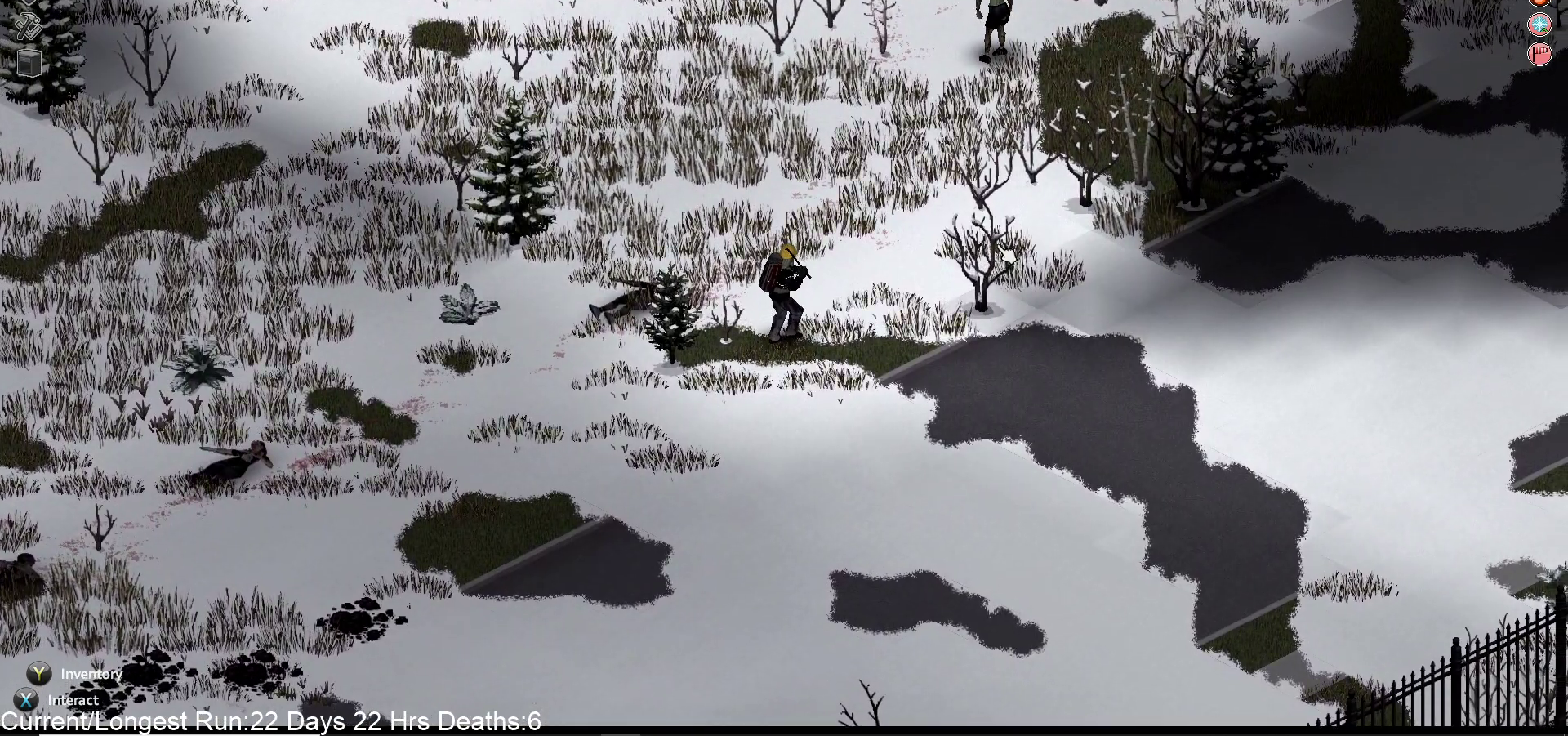
{"buttons": [], "left_stick": "up", "right_stick": "up-right", "events": []}
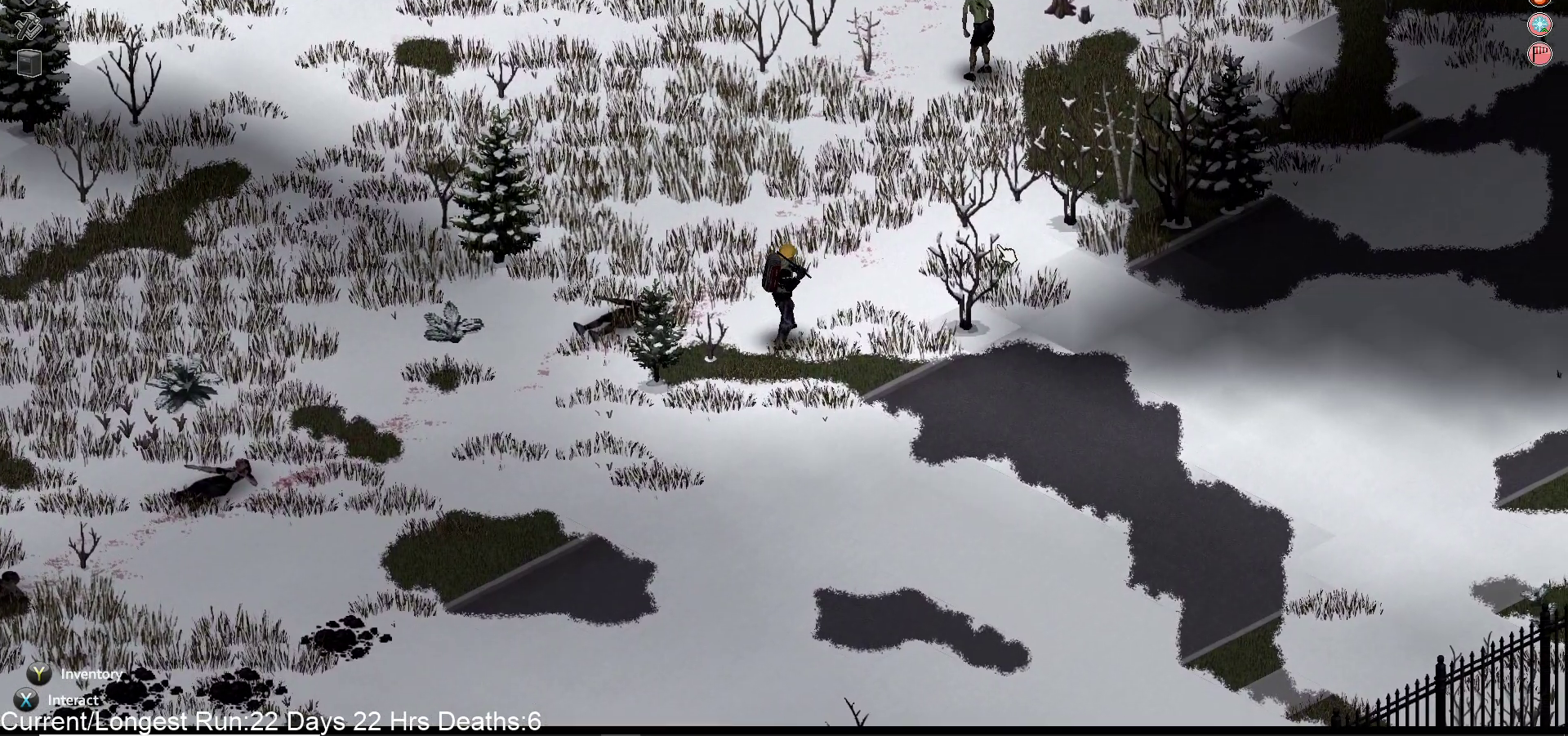
{"buttons": [], "left_stick": "center", "right_stick": "up-right", "events": [[167, "R2", "down"], [217, "left_stick", "center"], [400, "R2", "up"]]}
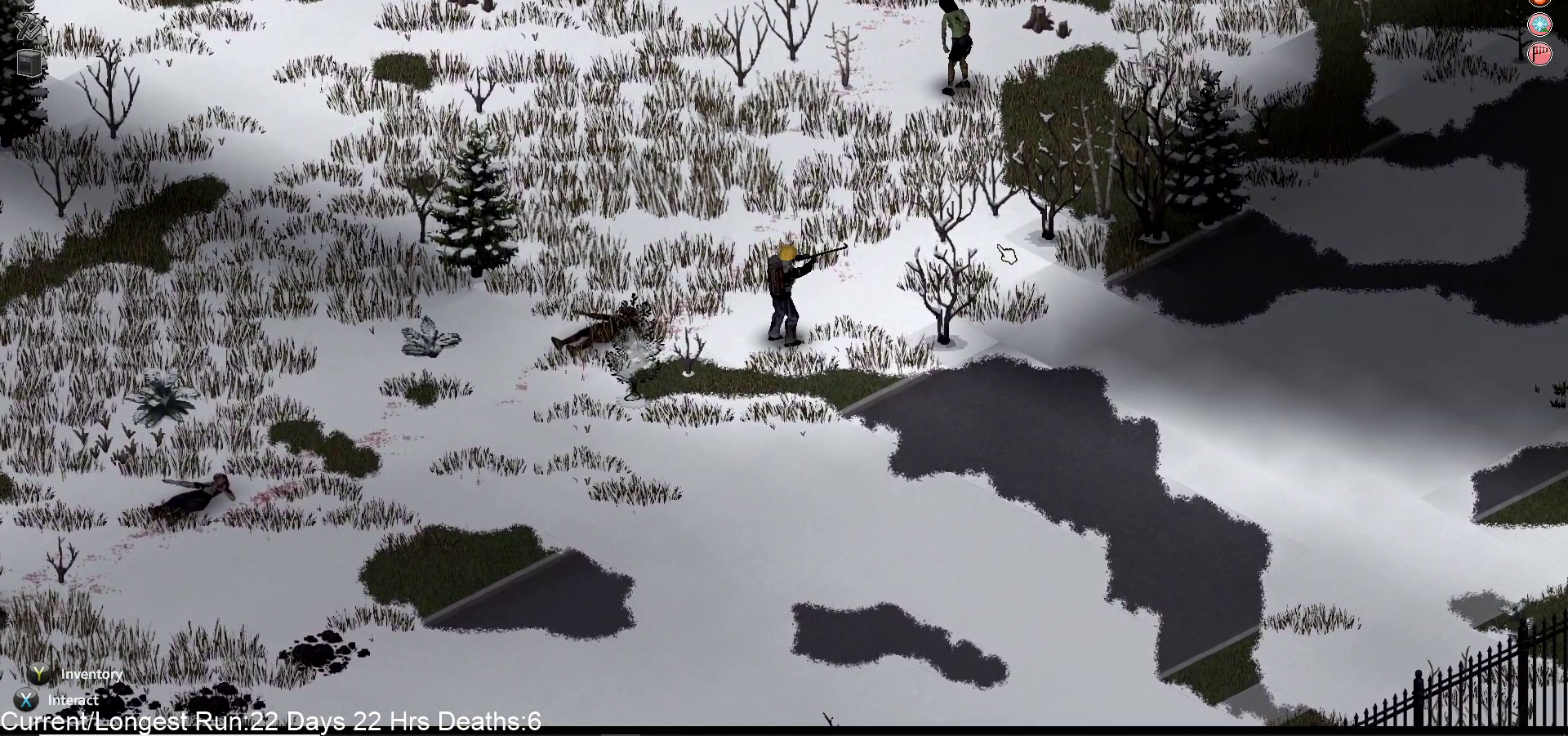
{"buttons": [], "left_stick": "center", "right_stick": "up-right", "events": []}
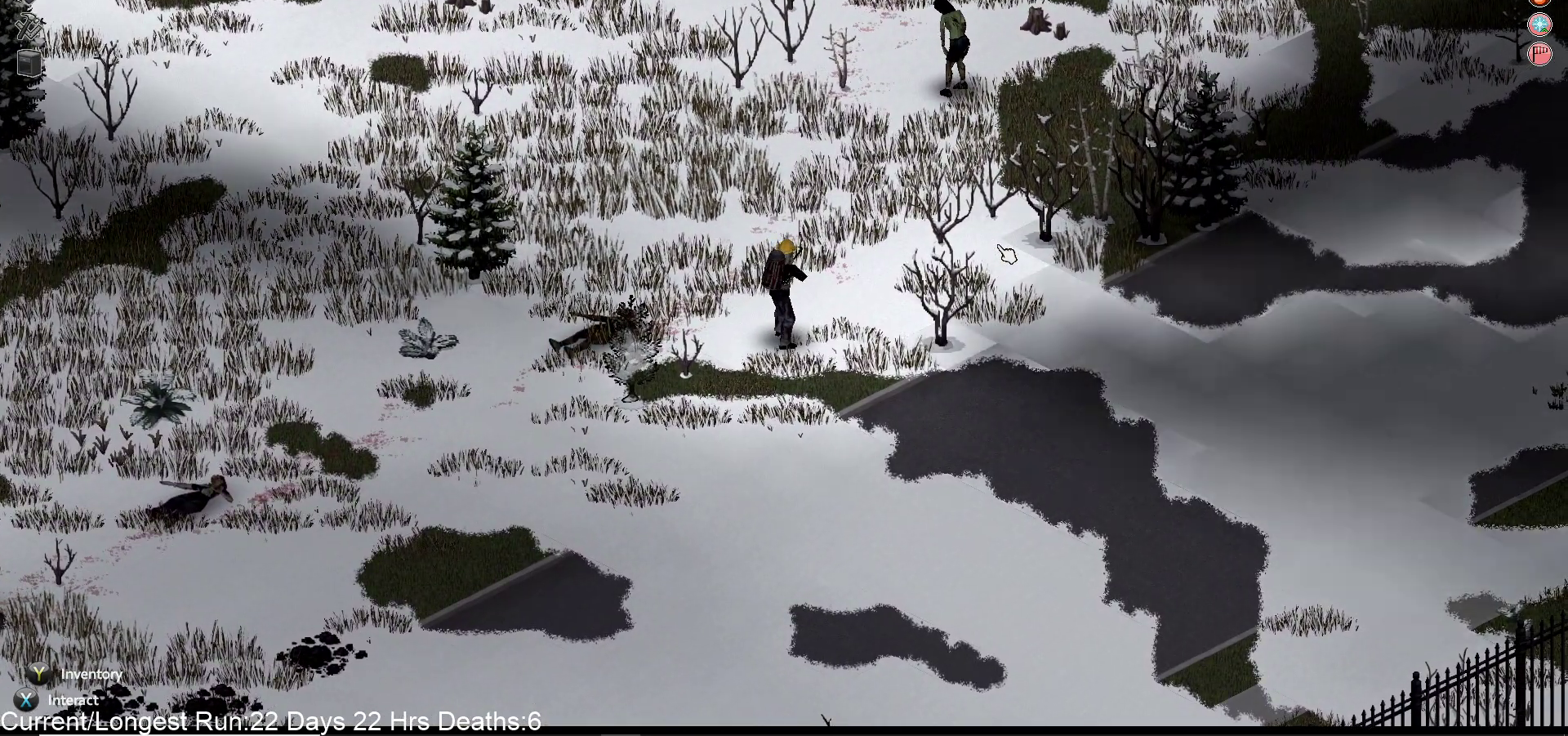
{"buttons": [], "left_stick": "up-right", "right_stick": "up-right", "events": [[383, "left_stick", "up-right"]]}
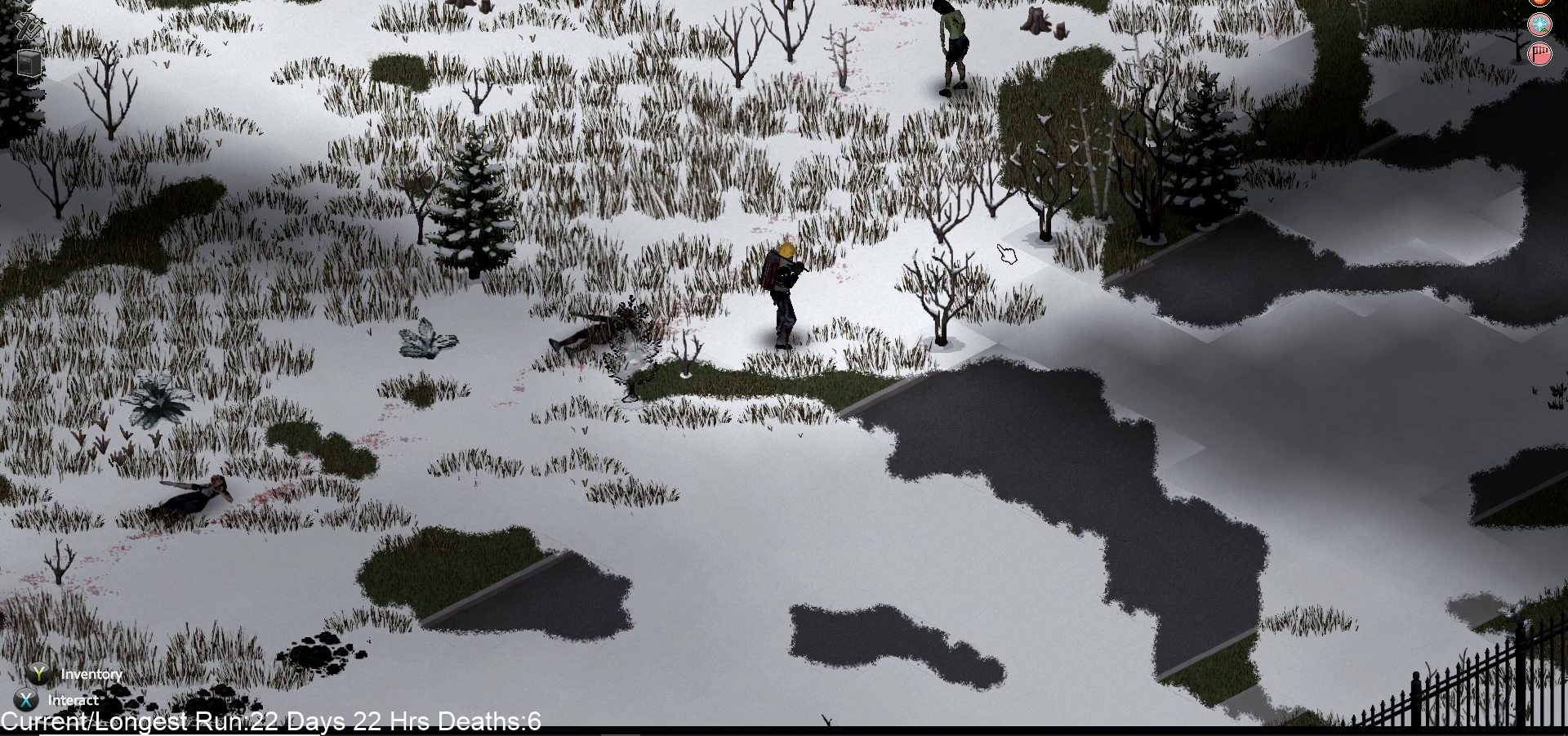
{"buttons": [], "left_stick": "up-right", "right_stick": "up-right", "events": []}
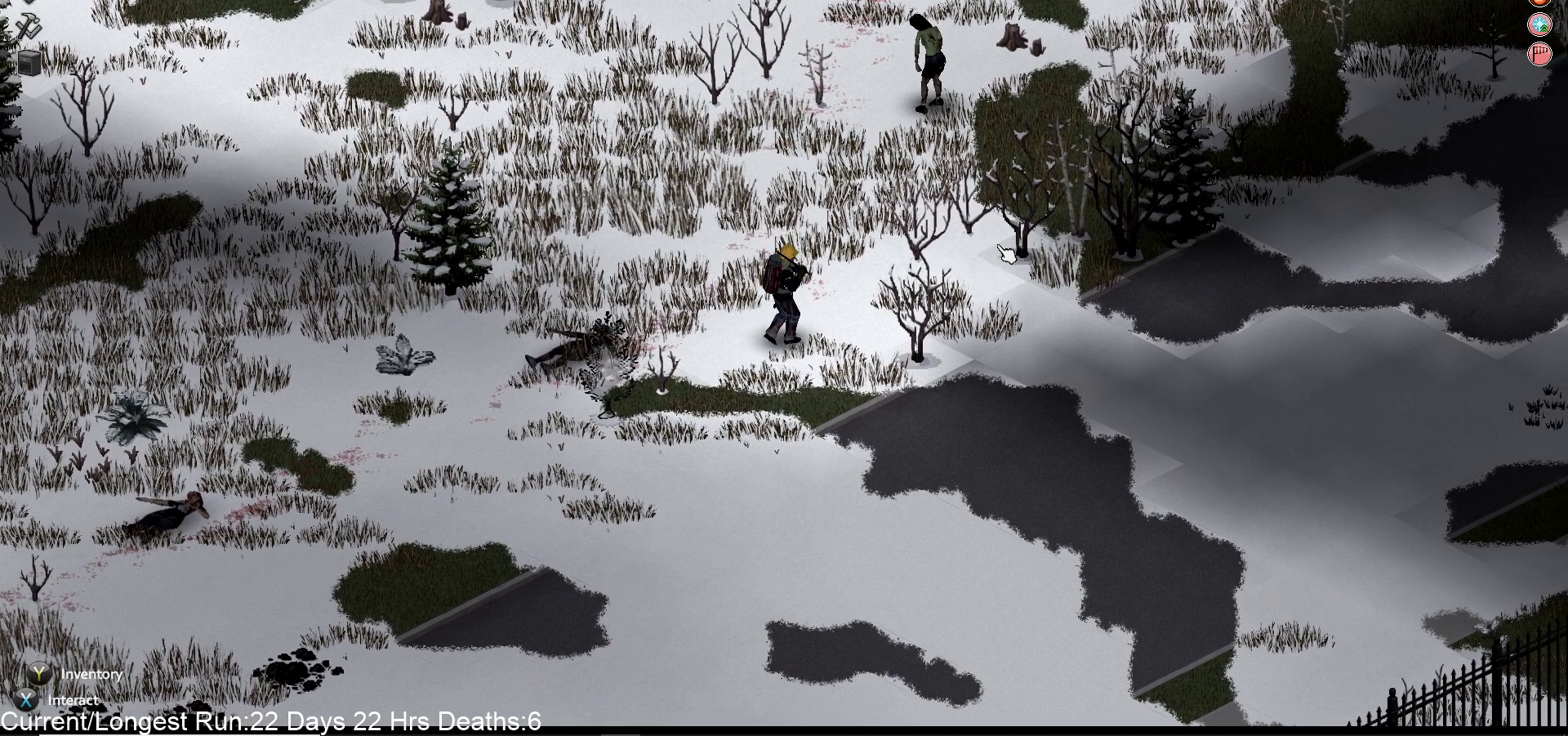
{"buttons": [], "left_stick": "center", "right_stick": "up-right", "events": [[100, "R2", "down"], [350, "left_stick", "center"], [383, "R2", "up"]]}
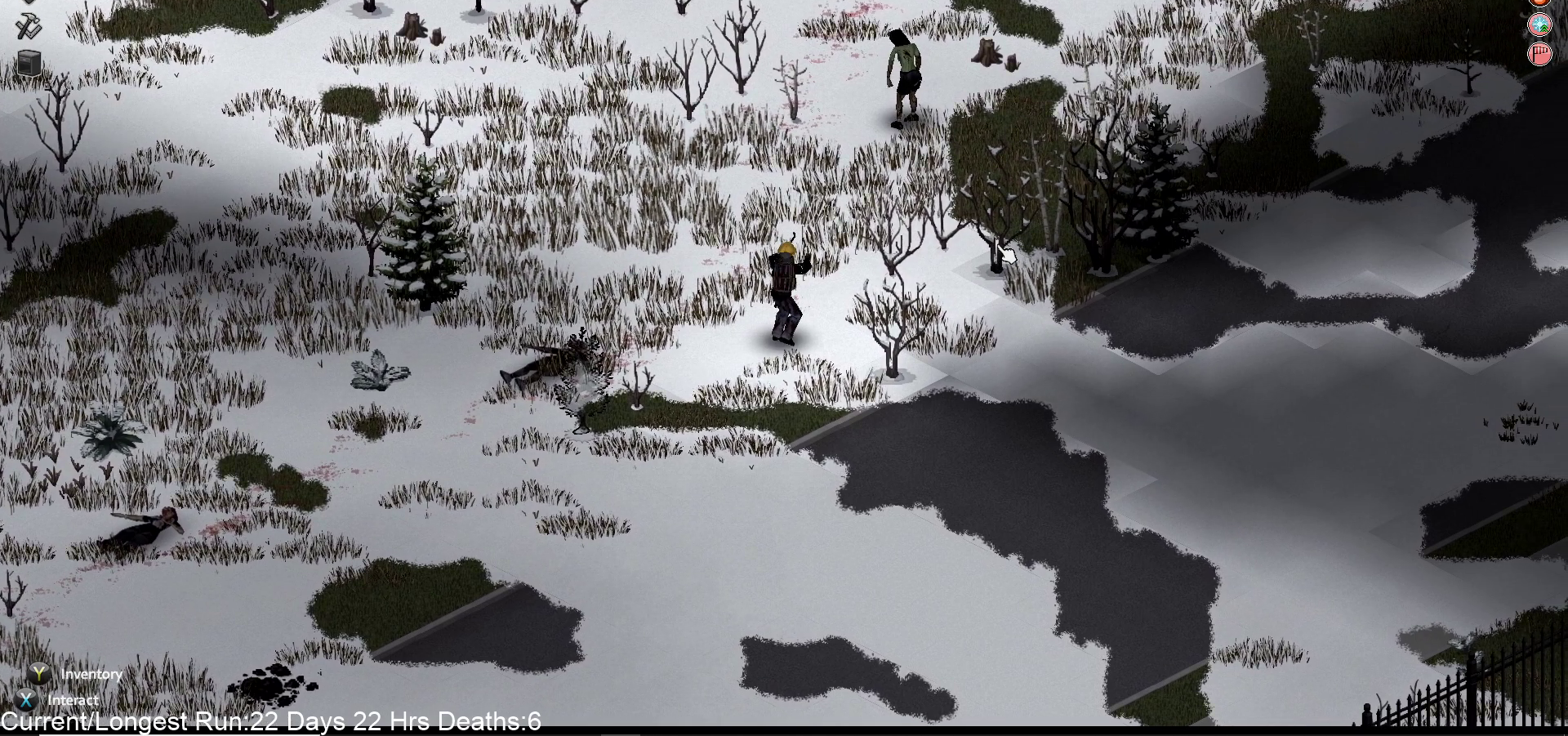
{"buttons": [], "left_stick": "down-left", "right_stick": "up-right", "events": [[83, "left_stick", "down-left"]]}
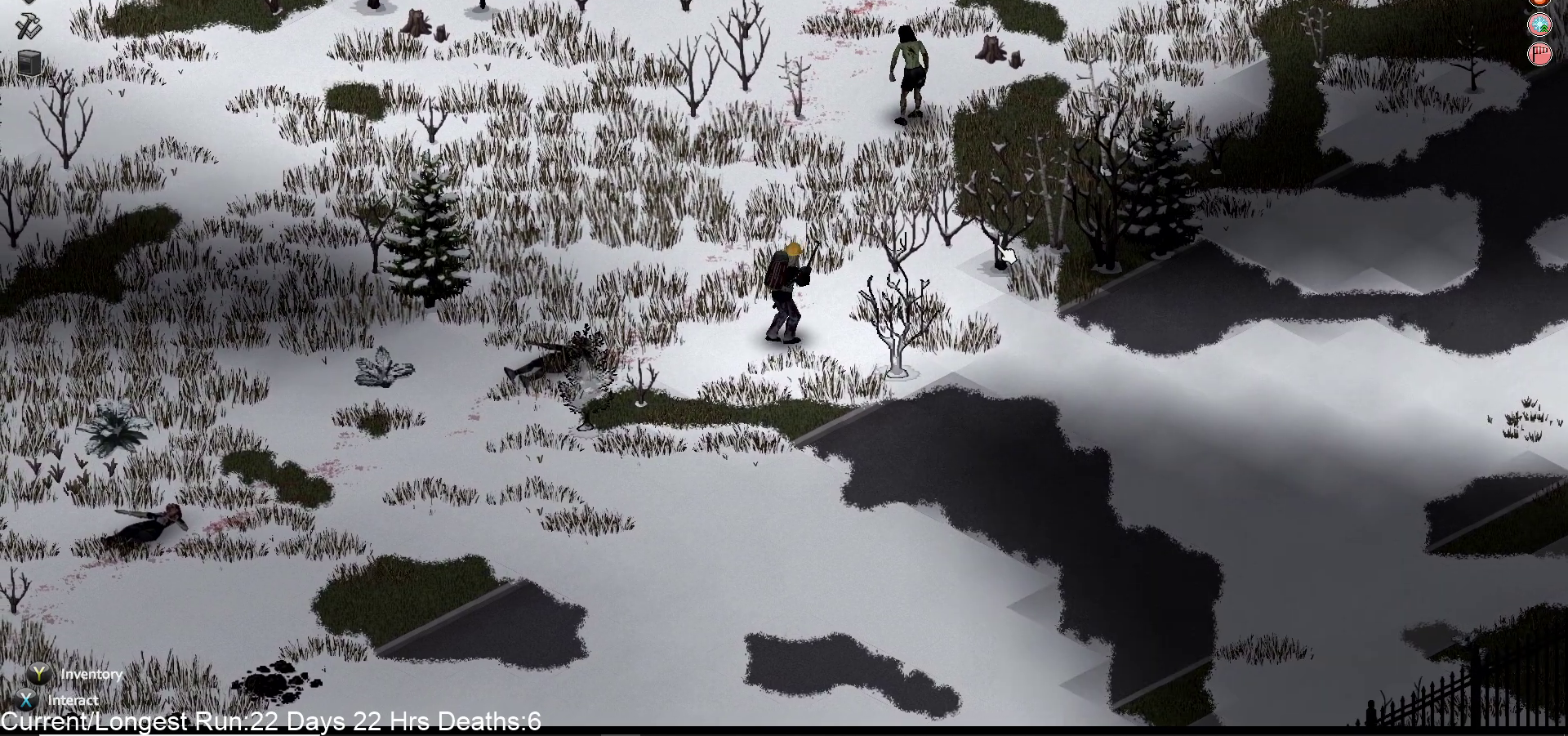
{"buttons": ["L1"], "left_stick": "up-right", "right_stick": "up-right", "events": [[183, "left_stick", "center"], [267, "L1", "down"], [283, "left_stick", "up-right"], [350, "L1", "up"], [350, "R2", "down"], [433, "L1", "down"], [450, "R2", "up"]]}
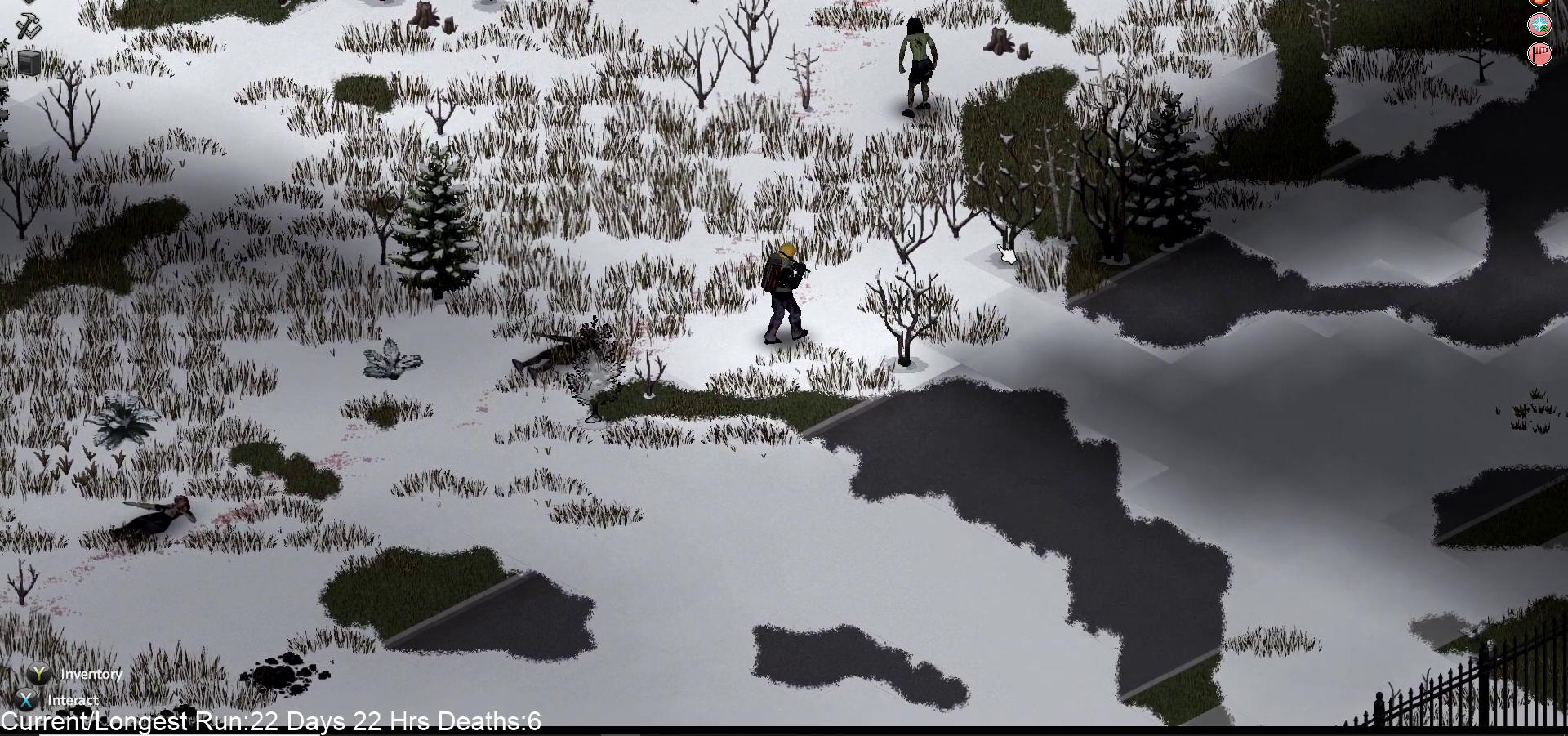
{"buttons": [], "left_stick": "up", "right_stick": "up-right", "events": [[17, "L1", "up"], [483, "left_stick", "up"]]}
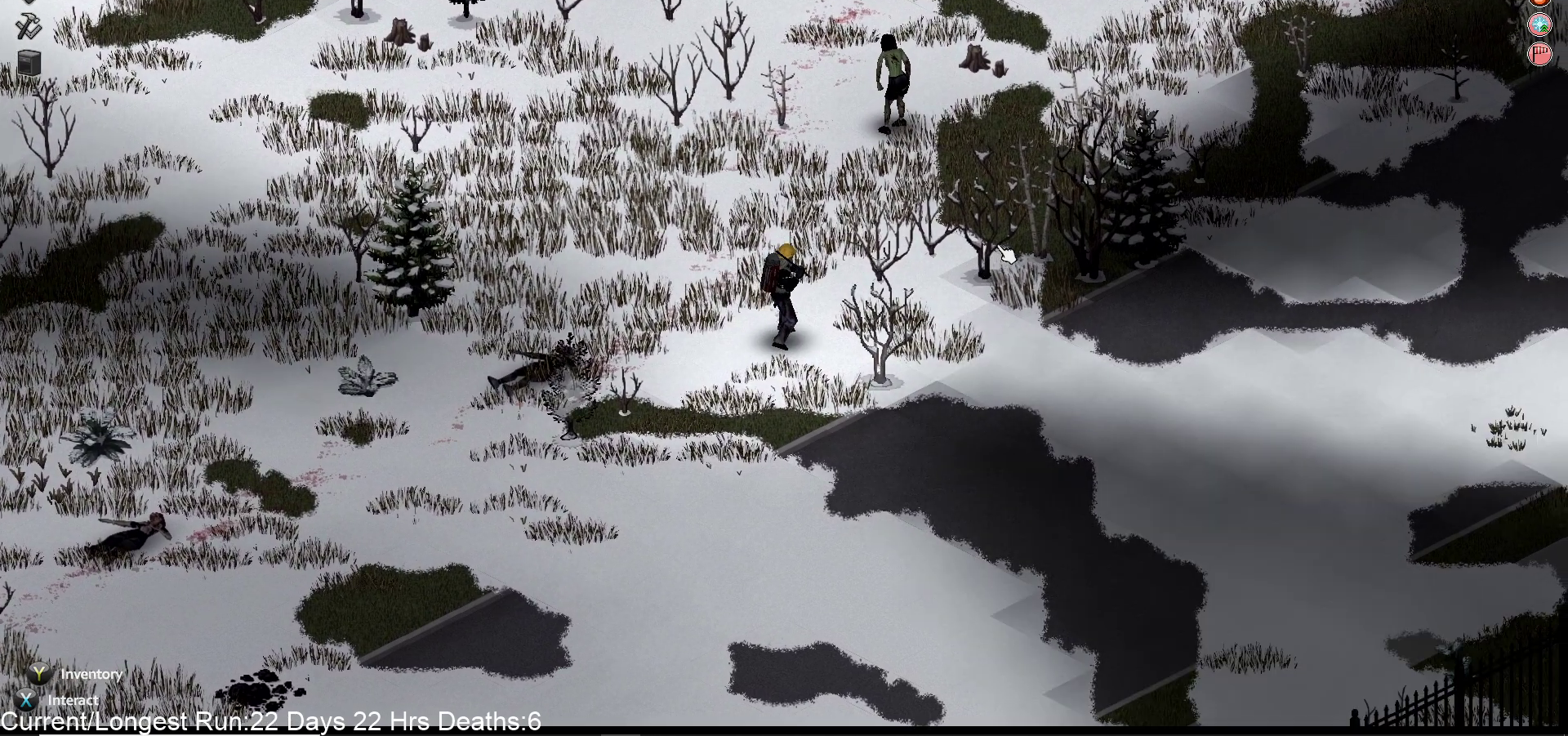
{"buttons": [], "left_stick": "down-left", "right_stick": "up-right", "events": [[50, "R2", "down"], [83, "left_stick", "up-left"], [300, "R2", "up"], [333, "left_stick", "down-left"]]}
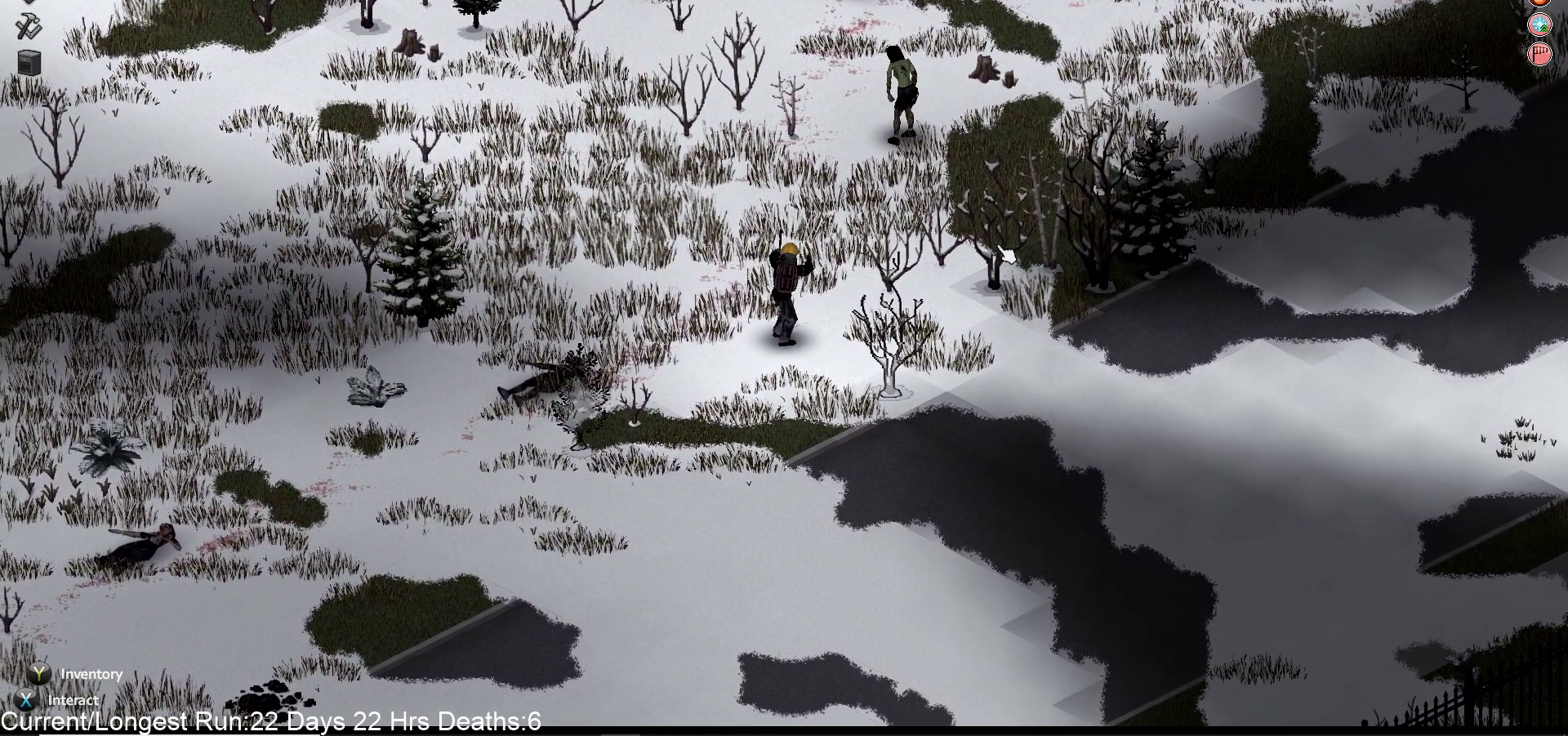
{"buttons": [], "left_stick": "down-left", "right_stick": "up-right", "events": []}
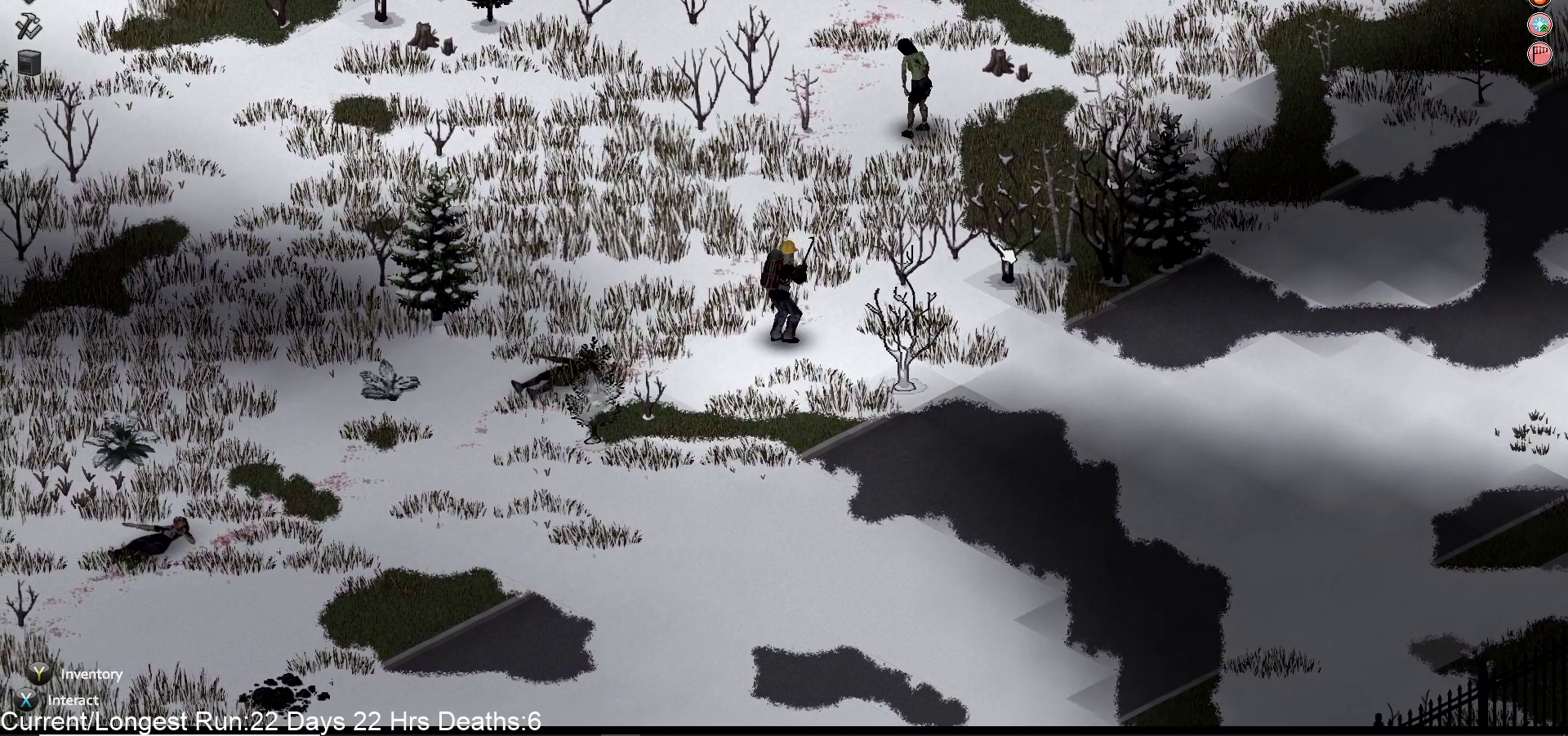
{"buttons": [], "left_stick": "down-left", "right_stick": "center", "events": [[417, "right_stick", "center"]]}
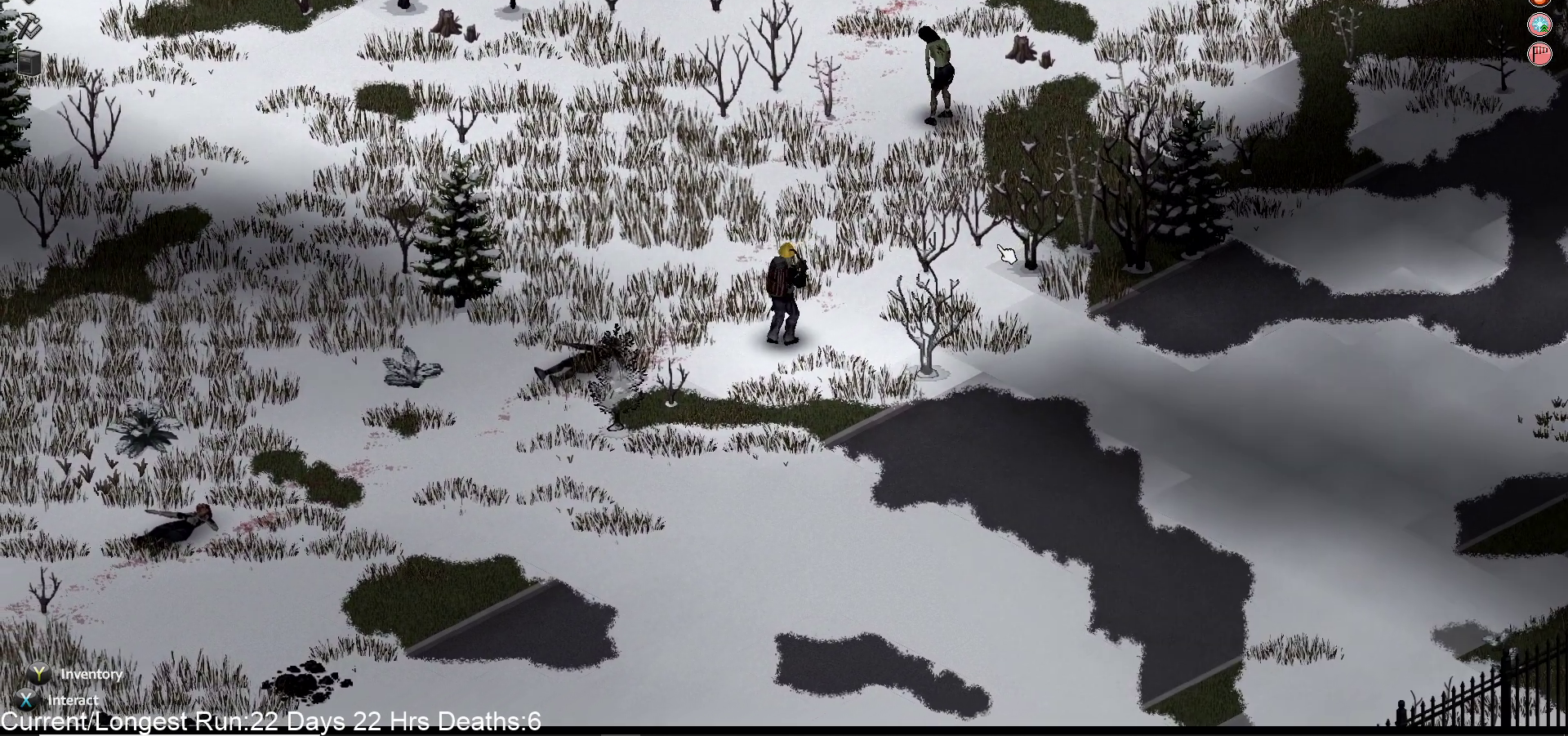
{"buttons": [], "left_stick": "down-left", "right_stick": "center", "events": []}
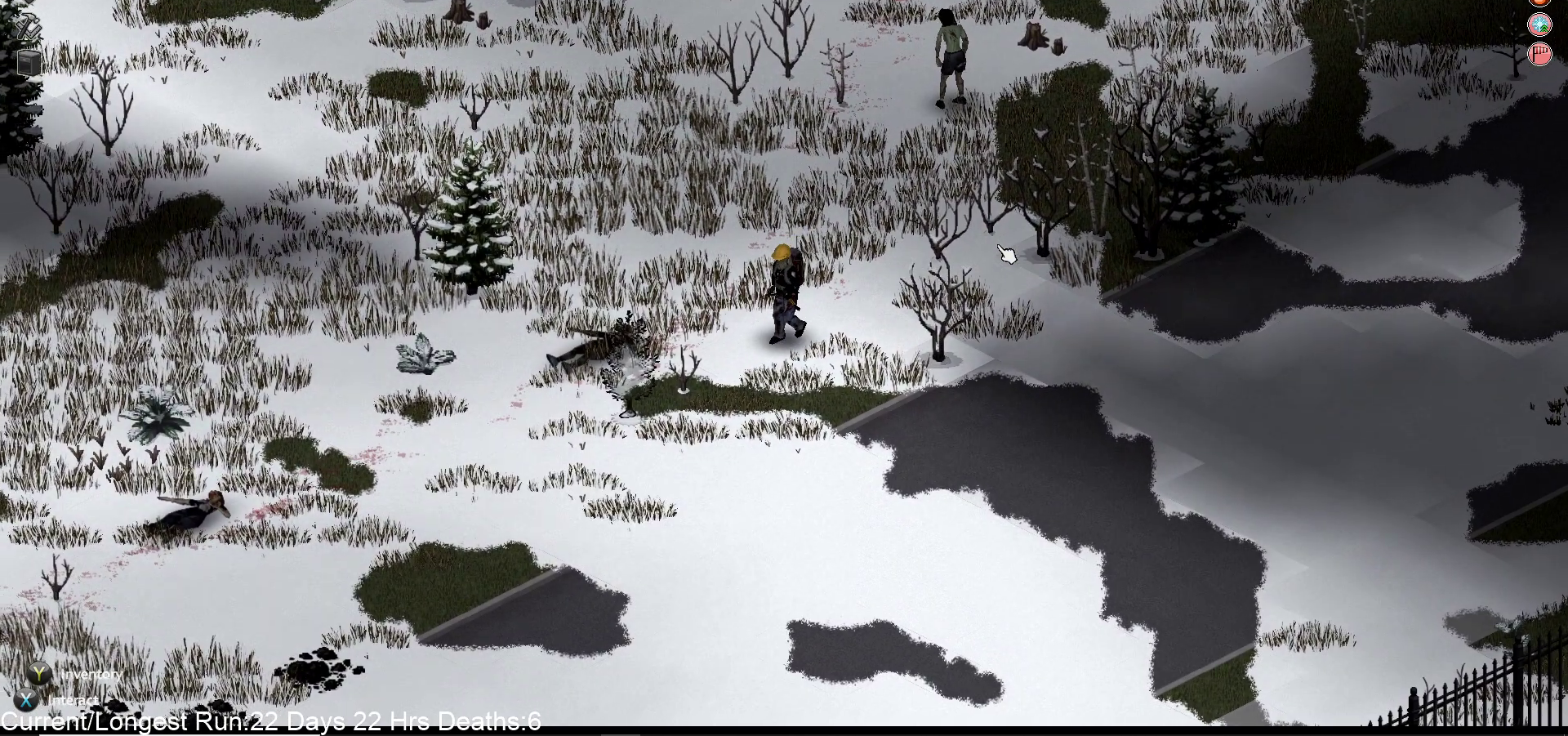
{"buttons": [], "left_stick": "down-left", "right_stick": "center", "events": []}
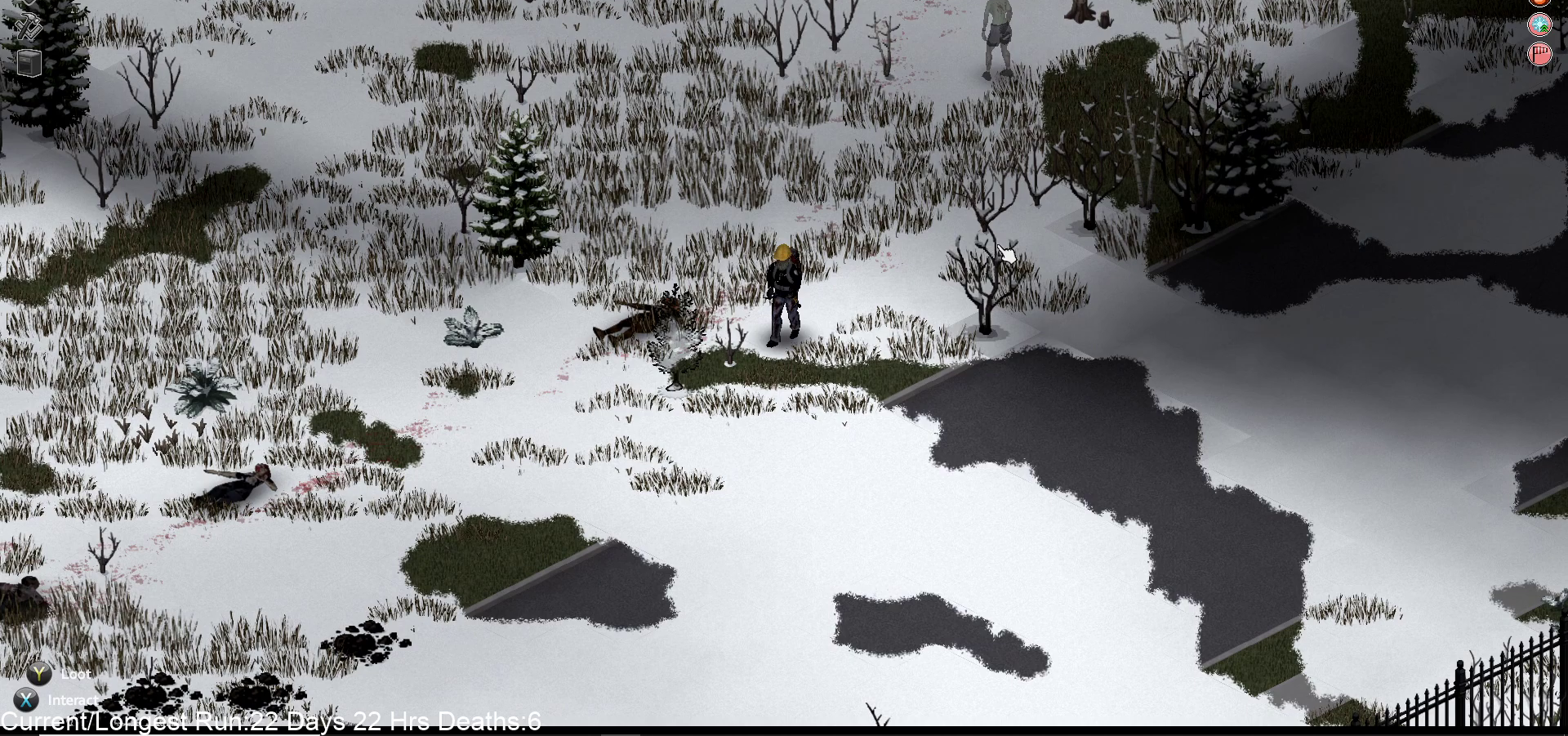
{"buttons": [], "left_stick": "down-left", "right_stick": "center", "events": []}
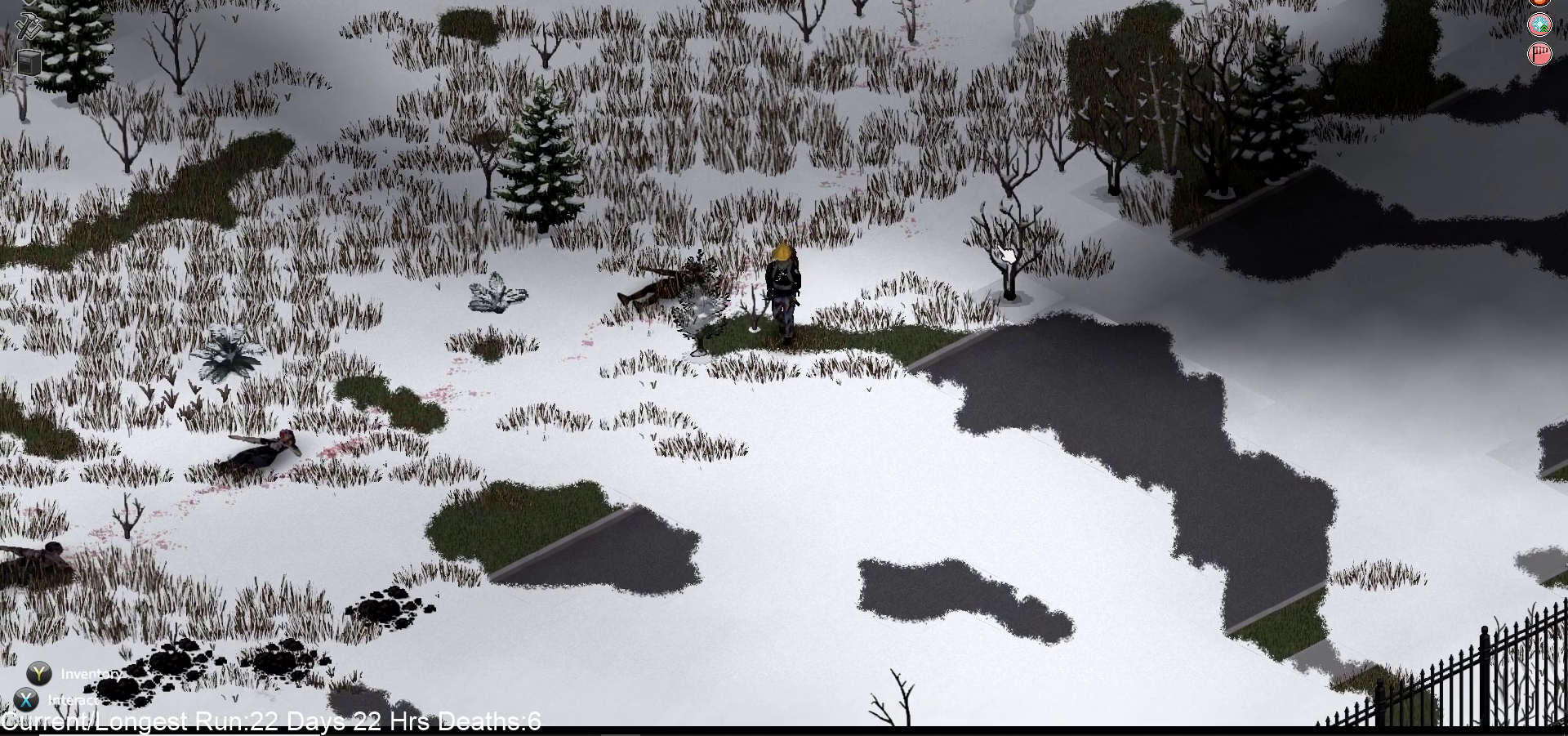
{"buttons": [], "left_stick": "down", "right_stick": "center", "events": [[50, "left_stick", "down"]]}
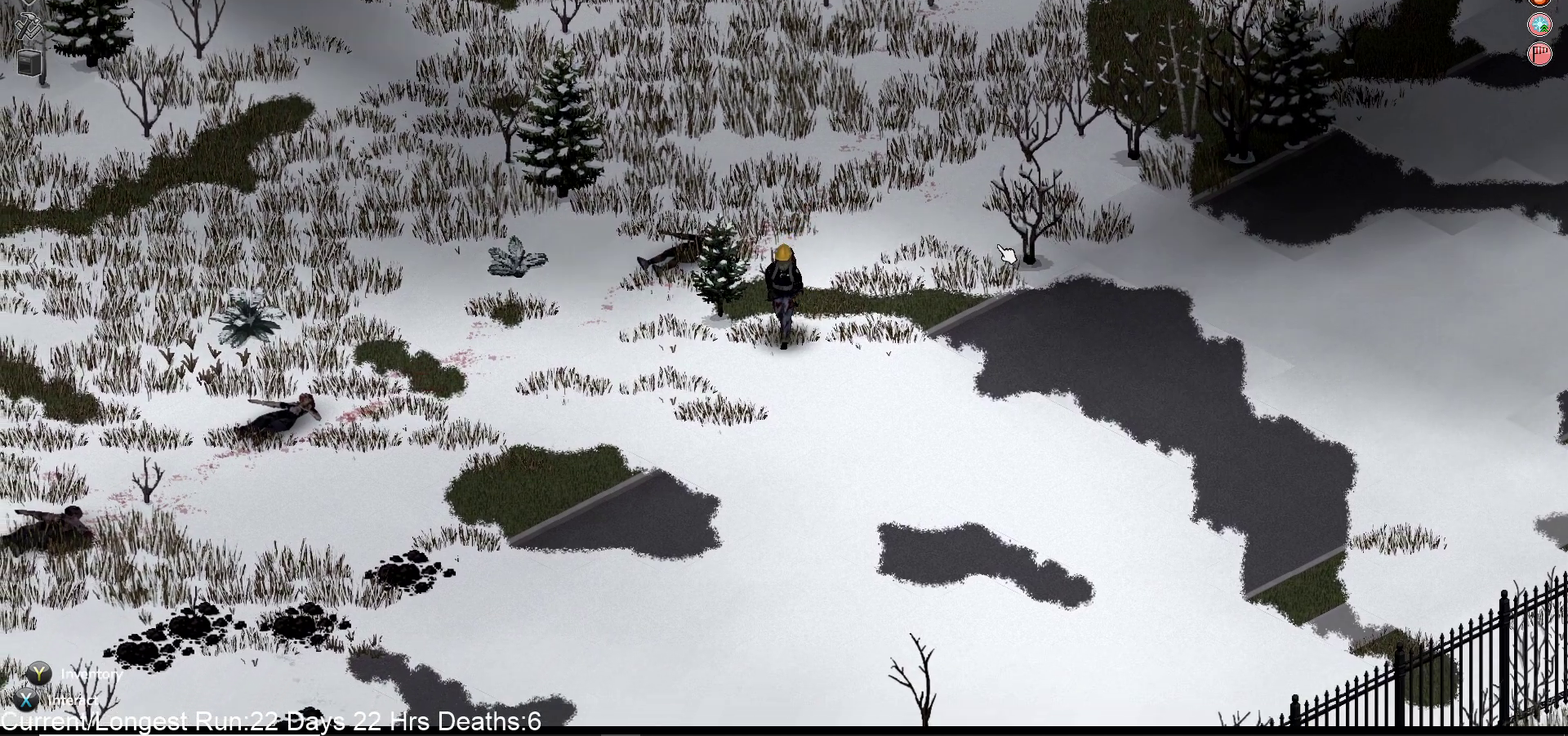
{"buttons": ["R2"], "left_stick": "down", "right_stick": "up-right", "events": [[150, "right_stick", "up"], [283, "right_stick", "up-right"], [450, "R2", "down"]]}
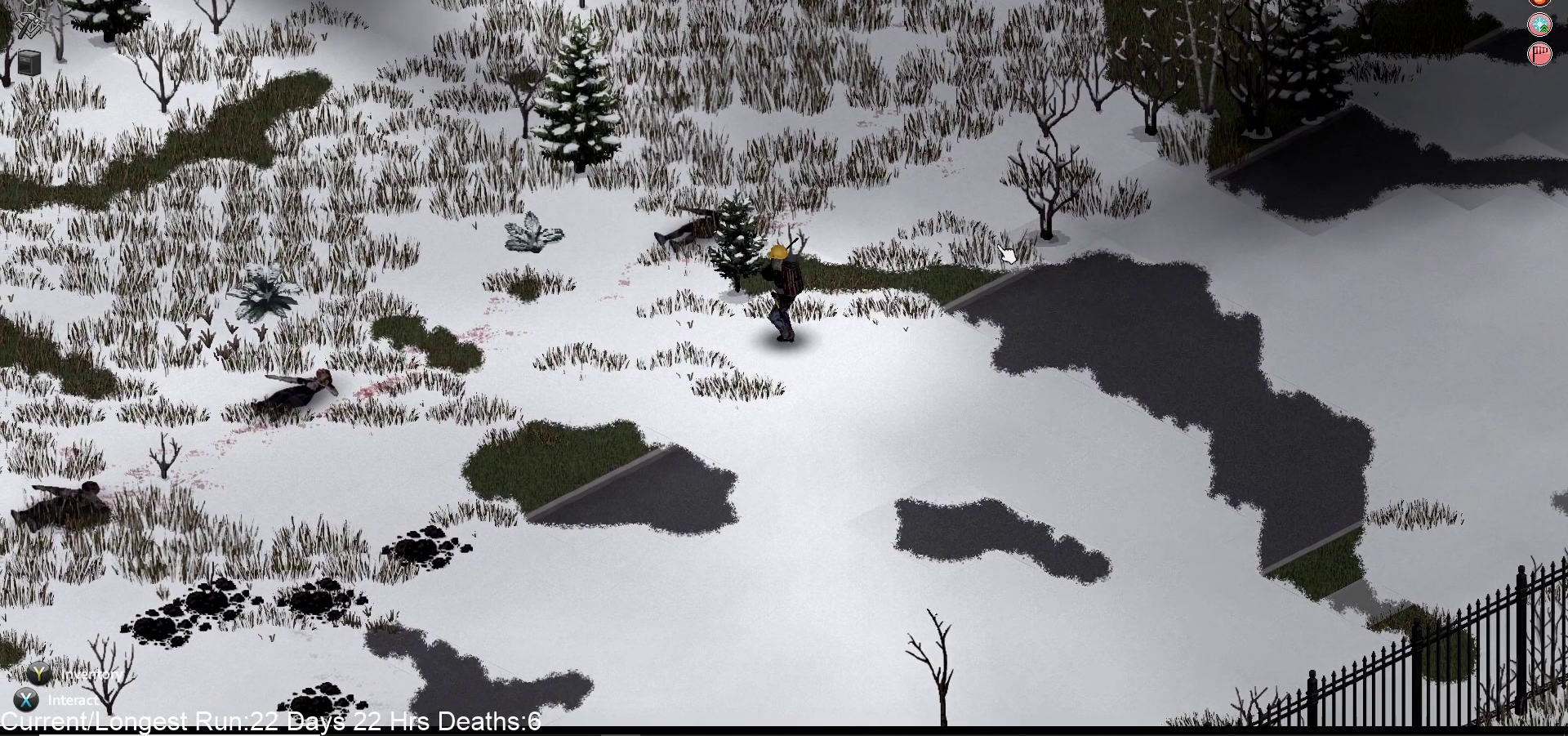
{"buttons": [], "left_stick": "down", "right_stick": "up-right", "events": [[50, "R2", "up"]]}
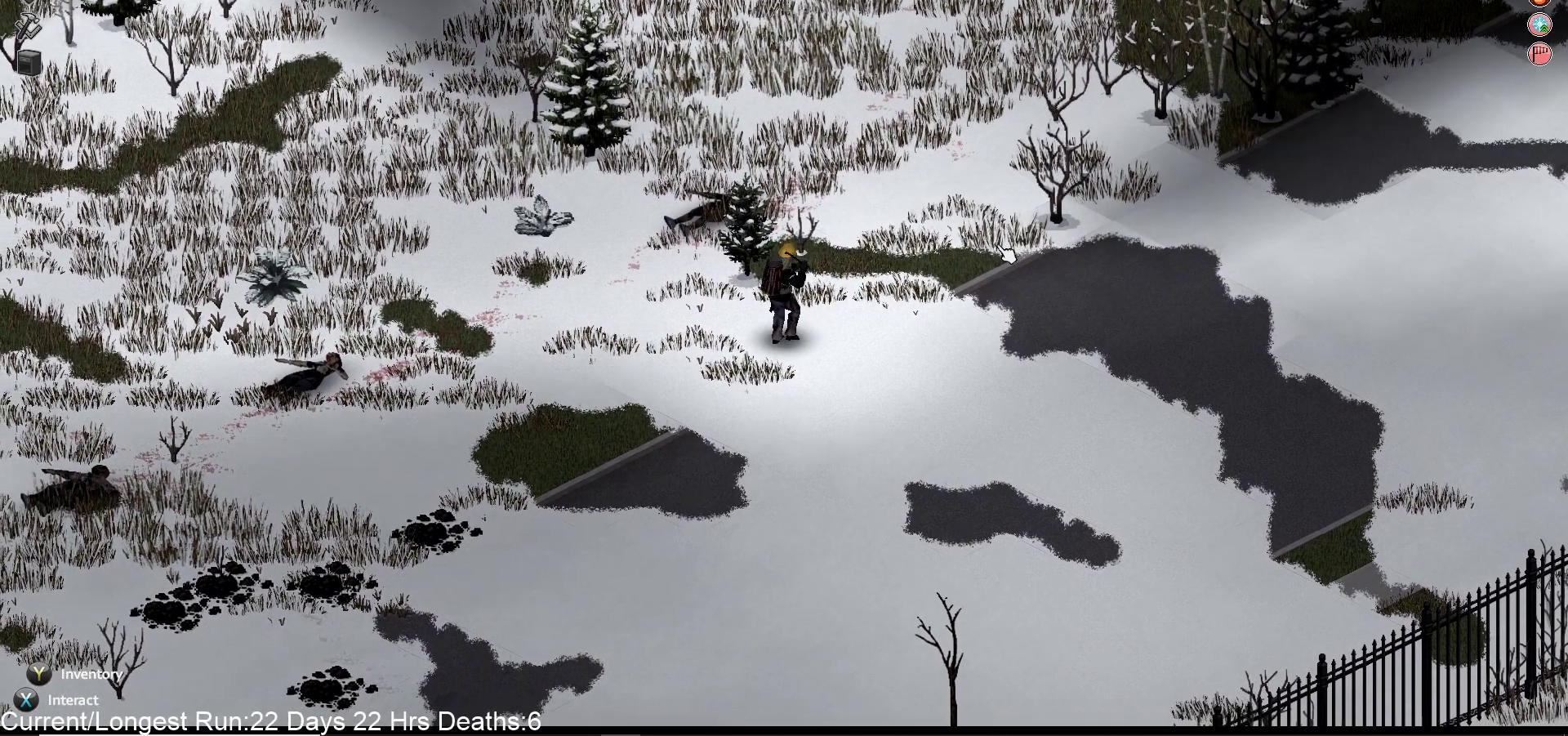
{"buttons": [], "left_stick": "down-left", "right_stick": "up-right", "events": [[233, "left_stick", "down-left"]]}
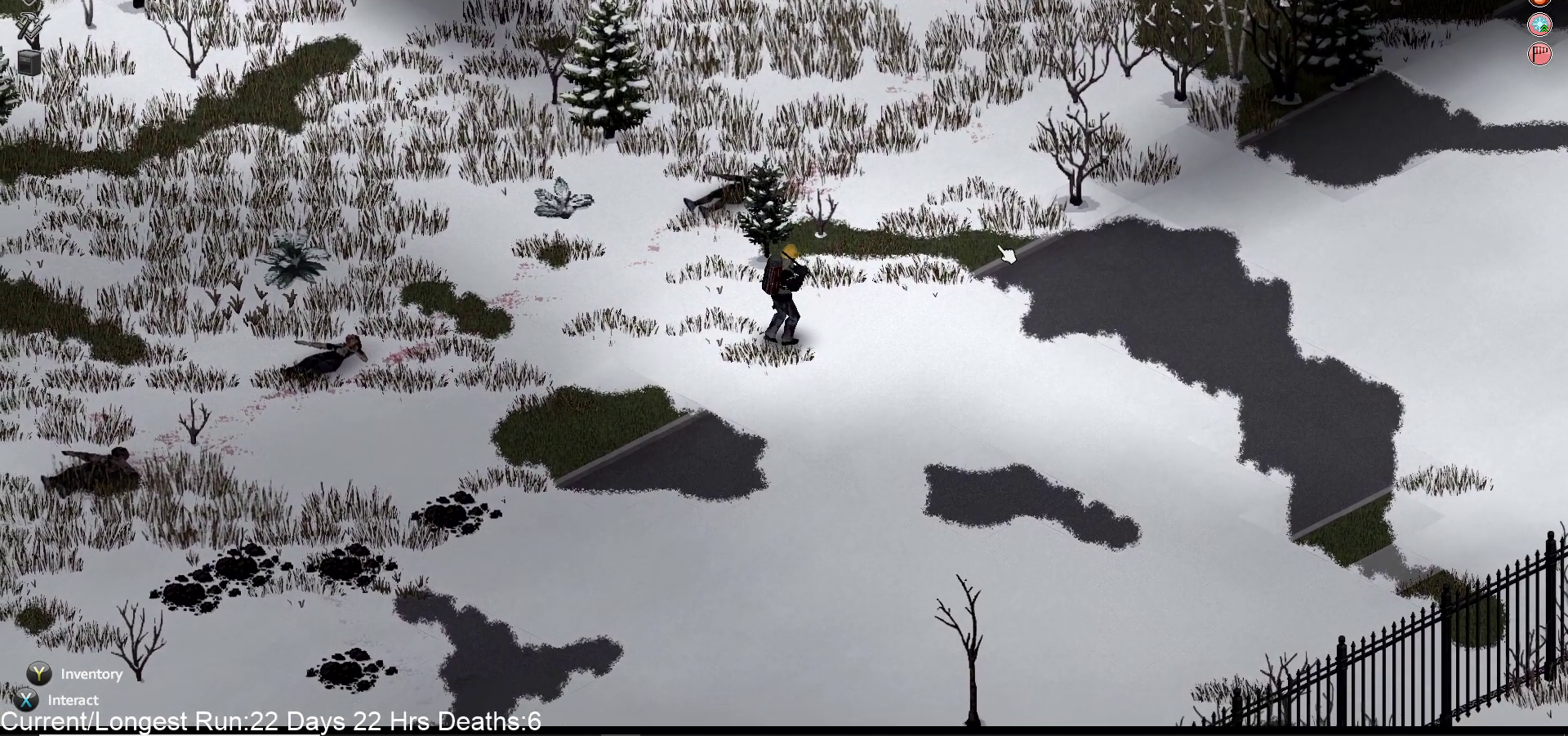
{"buttons": [], "left_stick": "down-left", "right_stick": "up-right", "events": []}
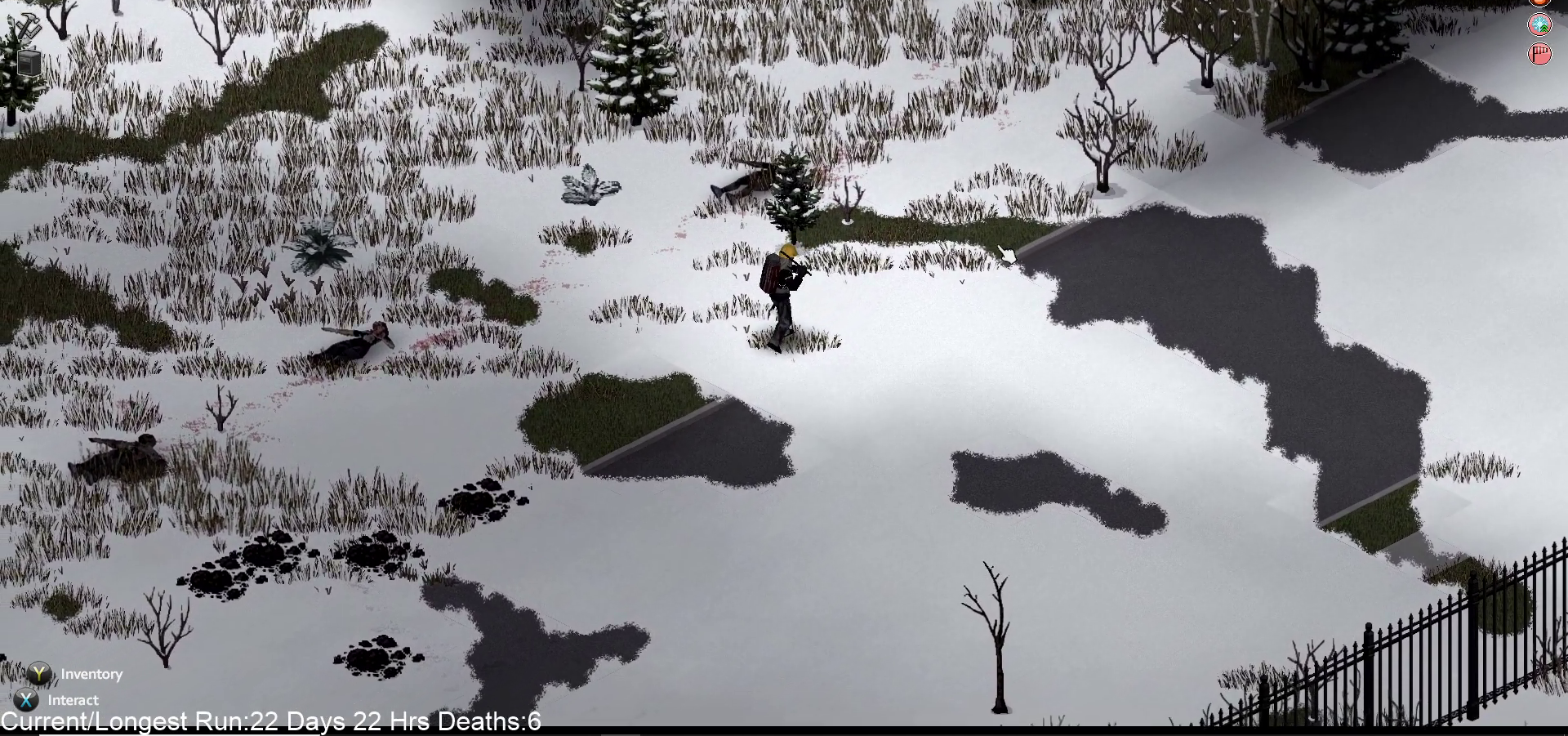
{"buttons": [], "left_stick": "down-left", "right_stick": "up-right", "events": []}